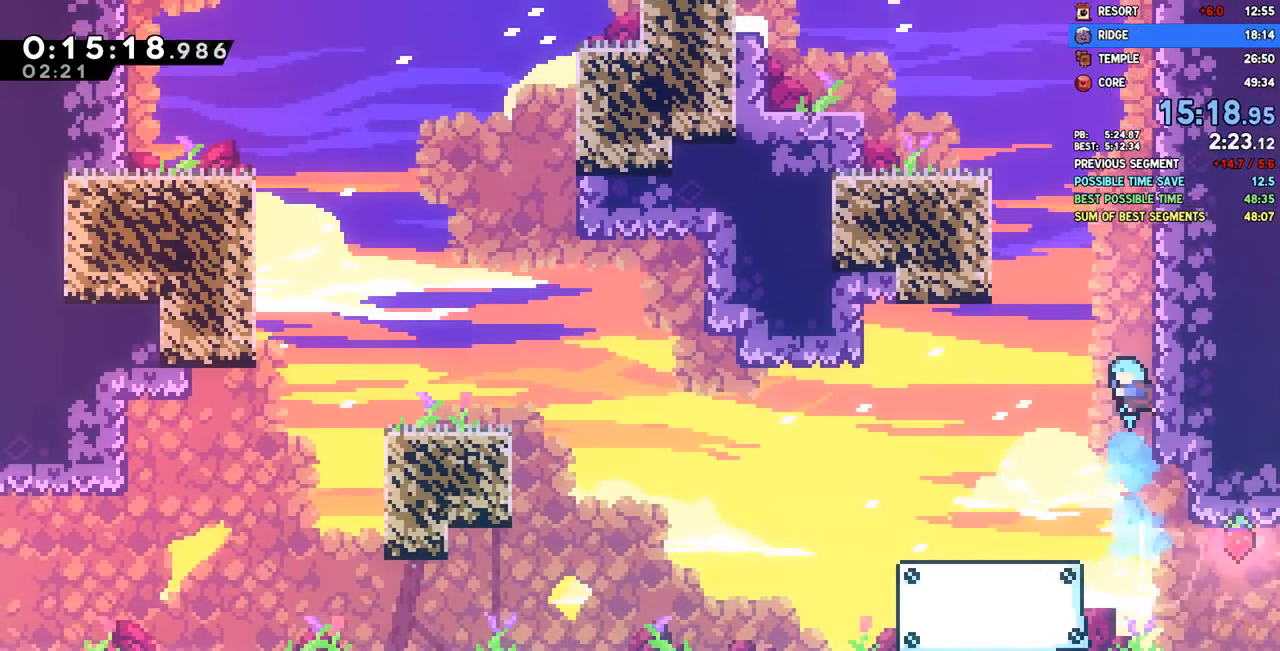
Gameplay with a controller (PlayStation layout); each line is a JSON object with the inputs held at the frame after it. "events" lists button and stick changes between this image and that frame as [ms after this image, input, new state], when the widget could be followed in between. Not read: R1.
{"buttons": ["DPAD_LEFT"], "left_stick": "center", "right_stick": "center", "events": [[67, "CROSS", "down"], [83, "DPAD_LEFT", "down"], [283, "CROSS", "up"], [317, "R2", "down"], [333, "CROSS", "down"], [467, "R2", "up"], [483, "CROSS", "up"]]}
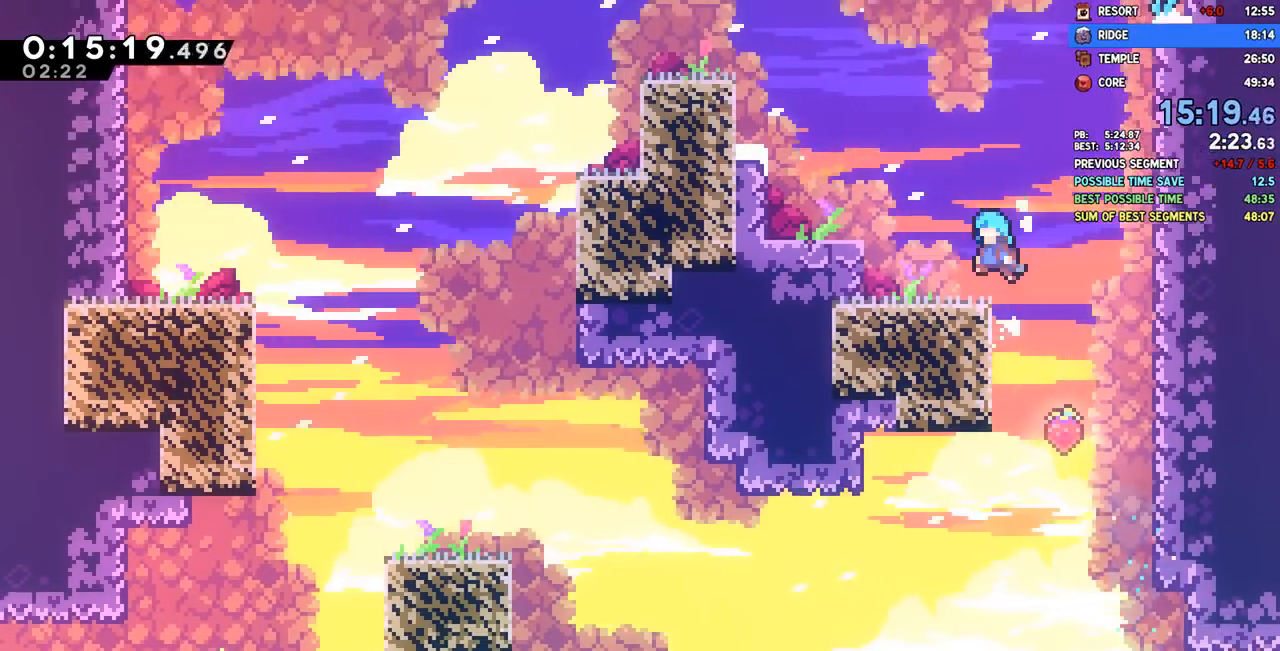
{"buttons": ["CROSS", "DPAD_RIGHT"], "left_stick": "center", "right_stick": "center", "events": [[50, "DPAD_LEFT", "up"], [233, "DPAD_LEFT", "down"], [250, "SQUARE", "down"], [367, "SQUARE", "up"], [383, "DPAD_LEFT", "up"], [417, "CROSS", "down"], [417, "DPAD_RIGHT", "down"]]}
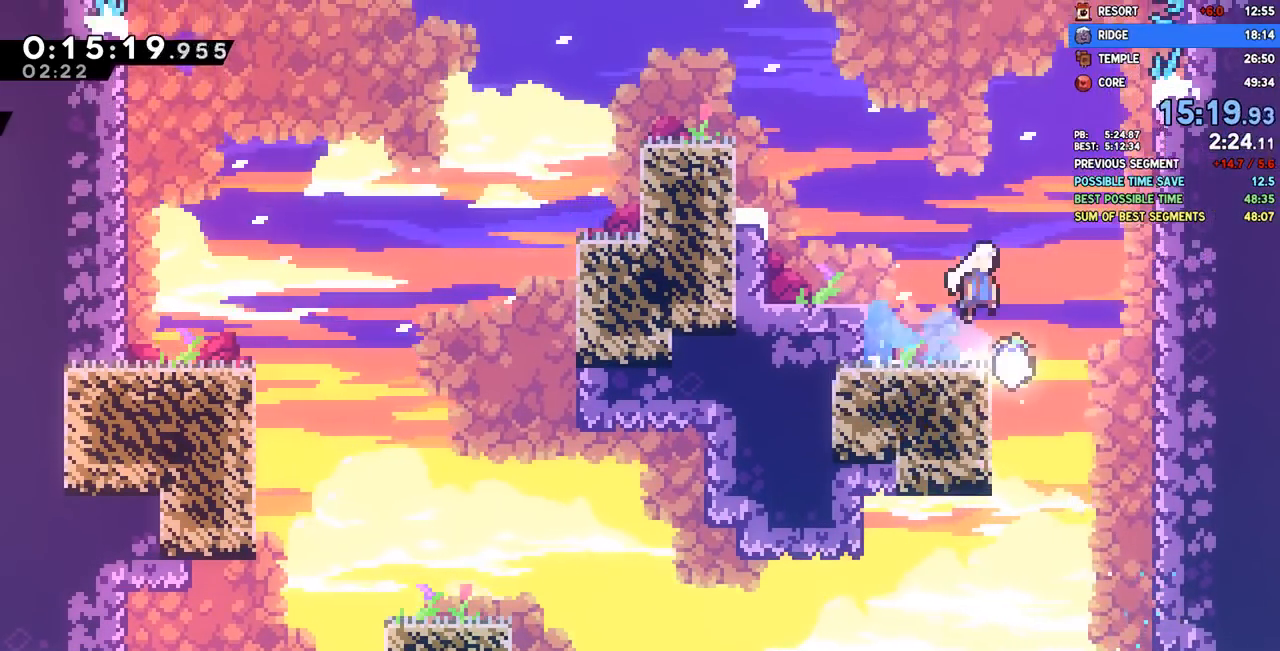
{"buttons": [], "left_stick": "center", "right_stick": "center", "events": [[167, "DPAD_RIGHT", "up"], [183, "CROSS", "up"], [200, "R2", "down"], [233, "CROSS", "down"], [450, "CROSS", "up"], [467, "R2", "up"]]}
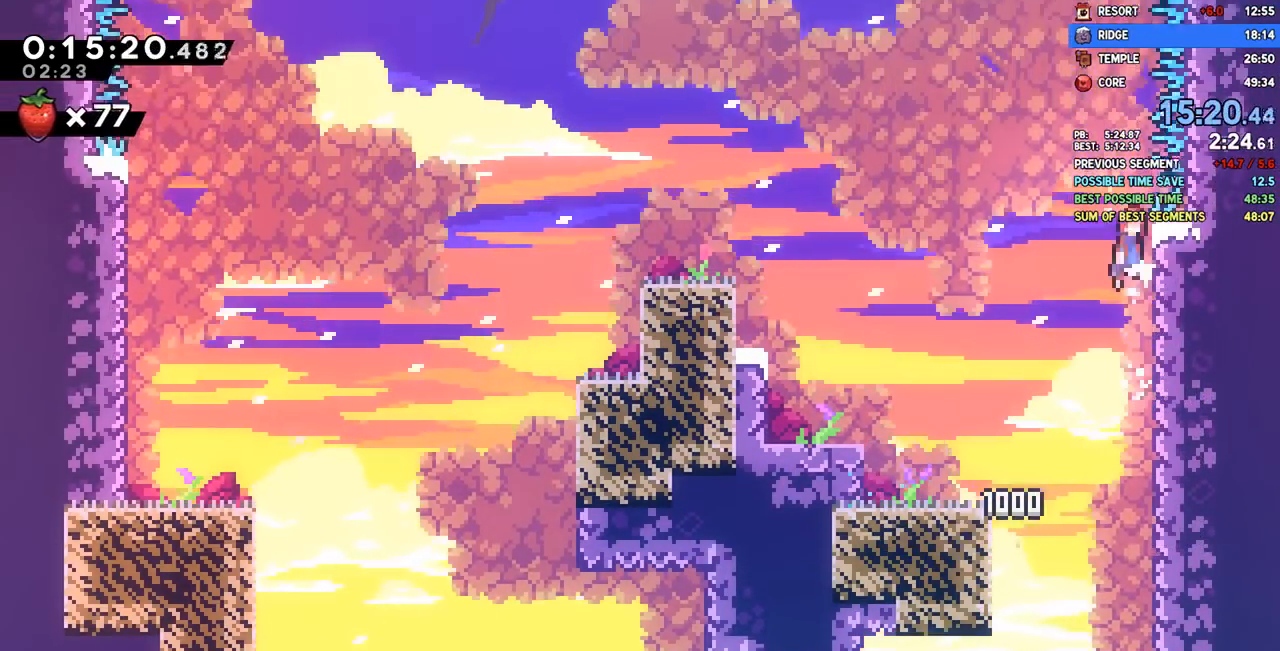
{"buttons": ["CROSS", "DPAD_UP"], "left_stick": "center", "right_stick": "center"}
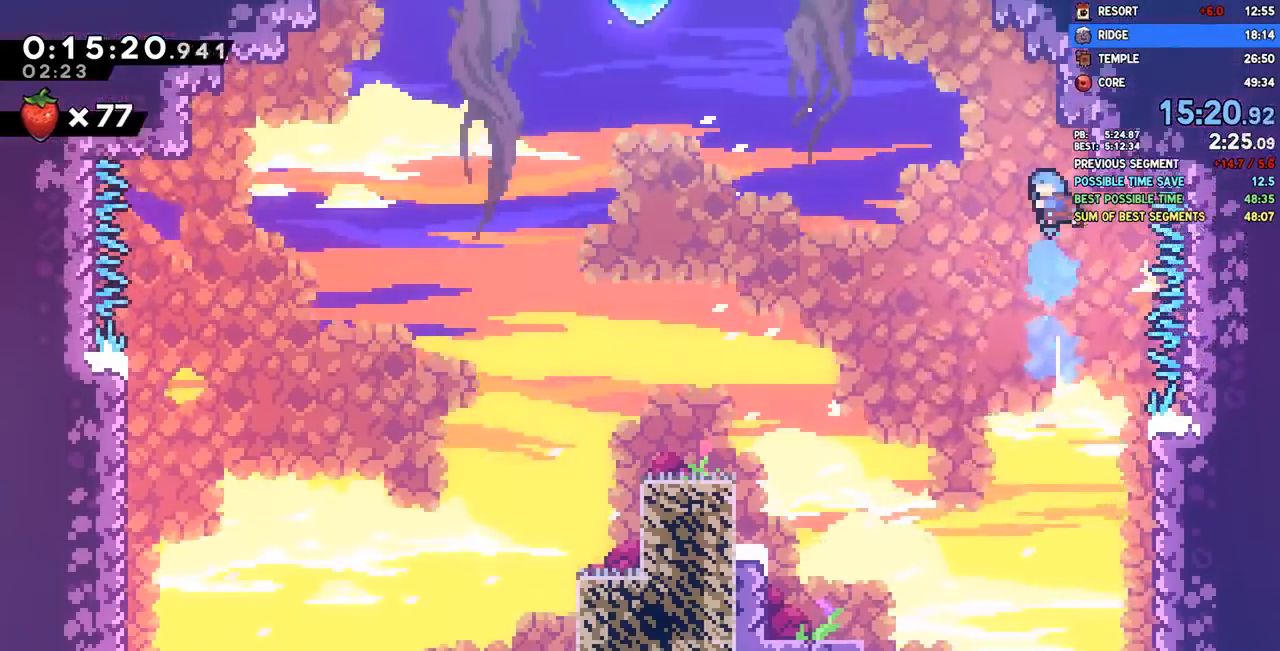
{"buttons": ["CROSS", "DPAD_LEFT"], "left_stick": "center", "right_stick": "center", "events": [[17, "DPAD_LEFT", "down"], [33, "DPAD_UP", "up"]]}
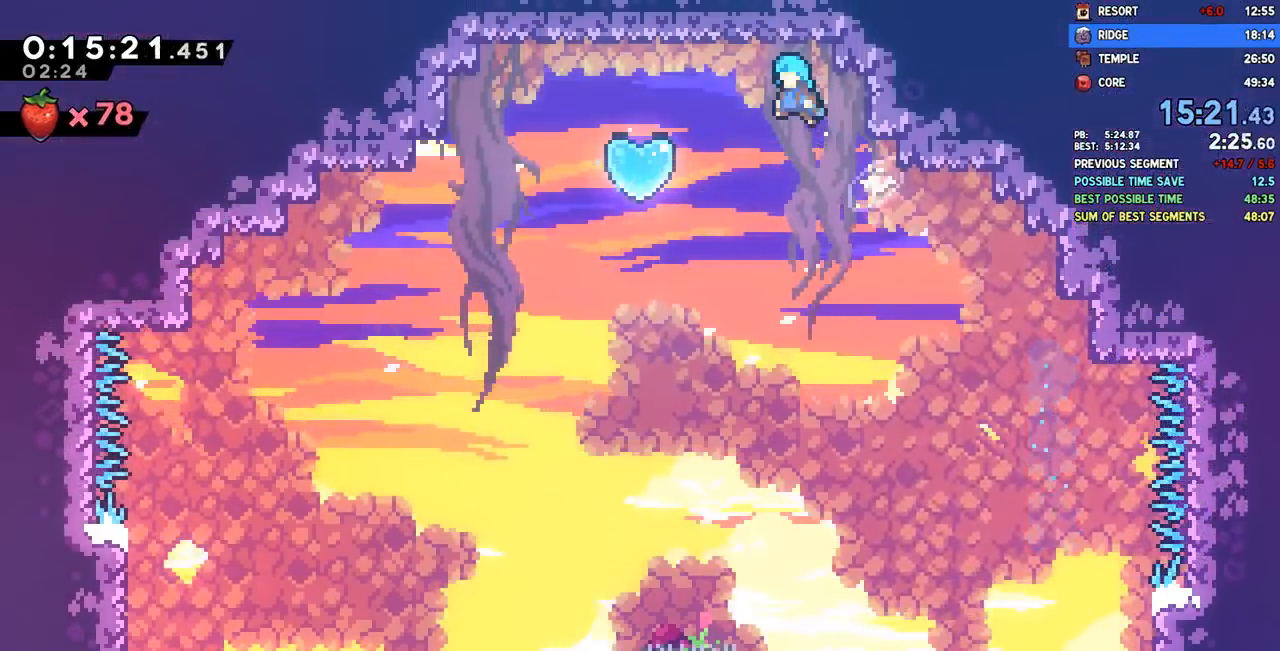
{"buttons": ["DPAD_DOWN", "DPAD_LEFT"], "left_stick": "center", "right_stick": "center", "events": [[67, "DPAD_DOWN", "down"], [83, "CROSS", "up"], [267, "SQUARE", "down"], [433, "SQUARE", "up"]]}
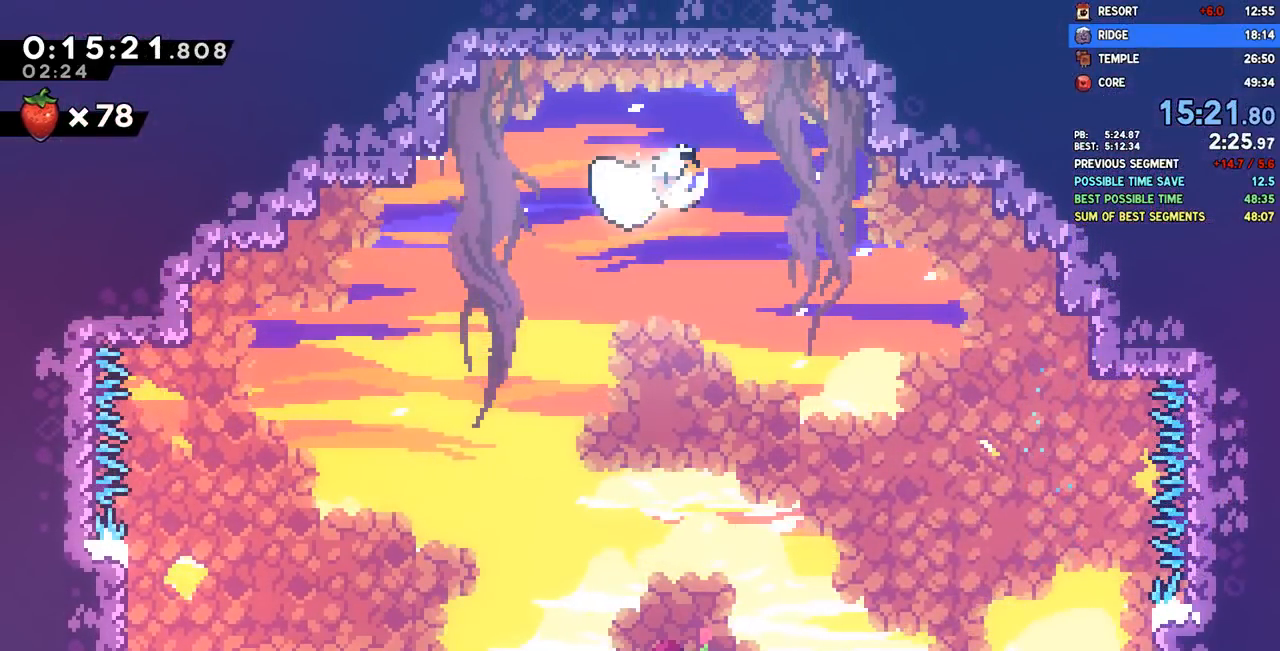
{"buttons": ["DPAD_DOWN", "DPAD_RIGHT"], "left_stick": "center", "right_stick": "center", "events": [[67, "DPAD_LEFT", "up"], [117, "DPAD_RIGHT", "down"], [317, "left_stick", "up"], [467, "left_stick", "center"]]}
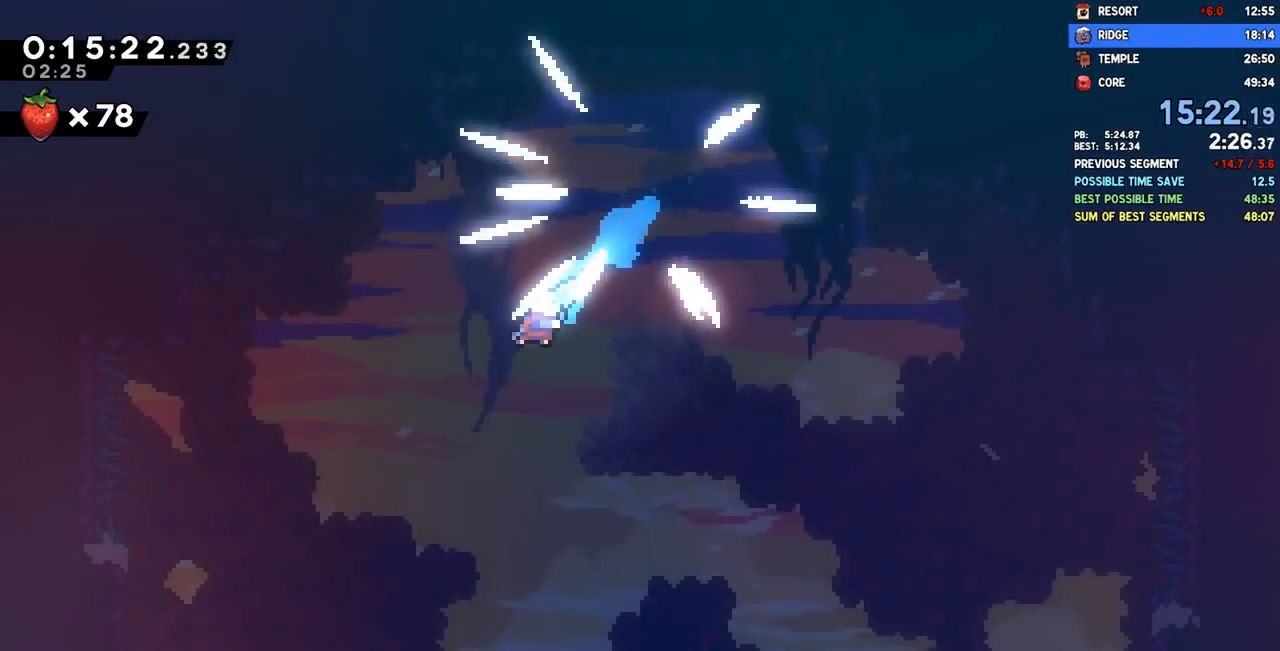
{"buttons": ["DPAD_DOWN"], "left_stick": "center", "right_stick": "center", "events": [[233, "DPAD_RIGHT", "up"]]}